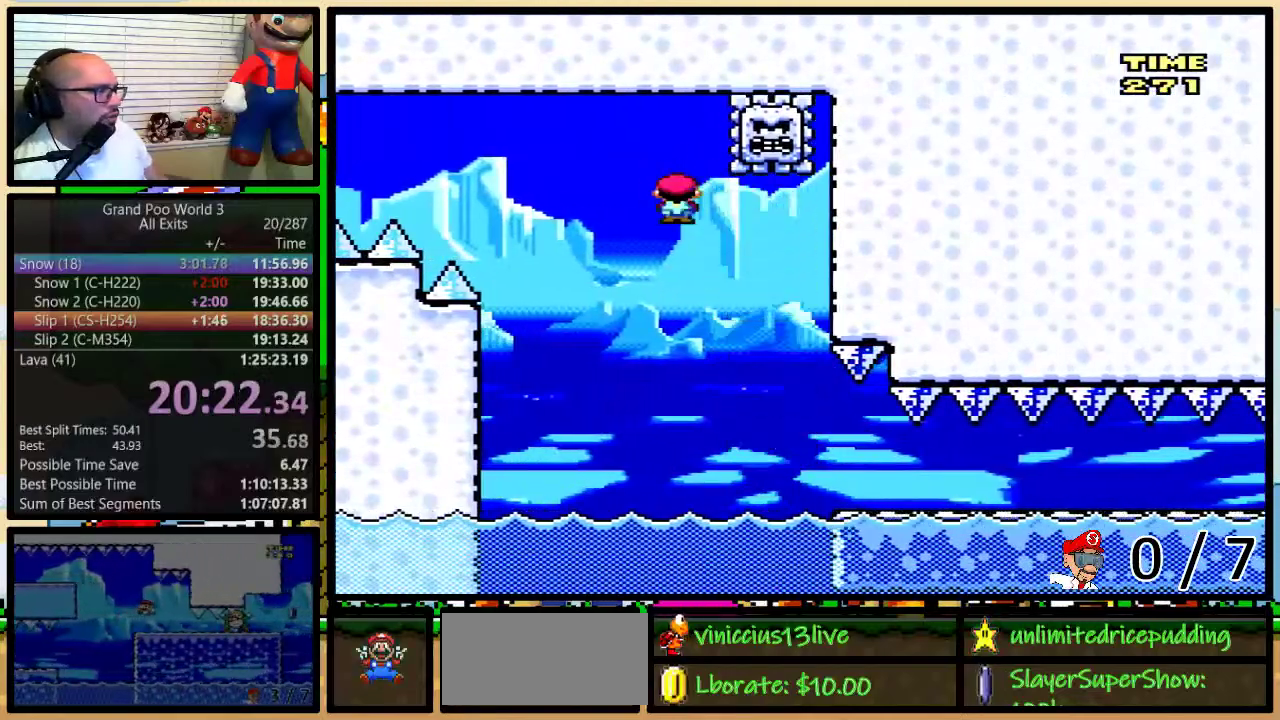
Gameplay with a controller (Nintendo layout); each line is a JSON object with the inputs held at the frame after it. "events" lists button and stick changes between this image and that frame as [ms after this image, input, new state], when the widget could be followed in between. Not read: L1 L3 R1 R3.
{"buttons": ["Y", "DPAD_RIGHT"], "events": [[33, "A", "up"], [167, "A", "down"], [233, "DPAD_UP", "up"], [267, "A", "up"]]}
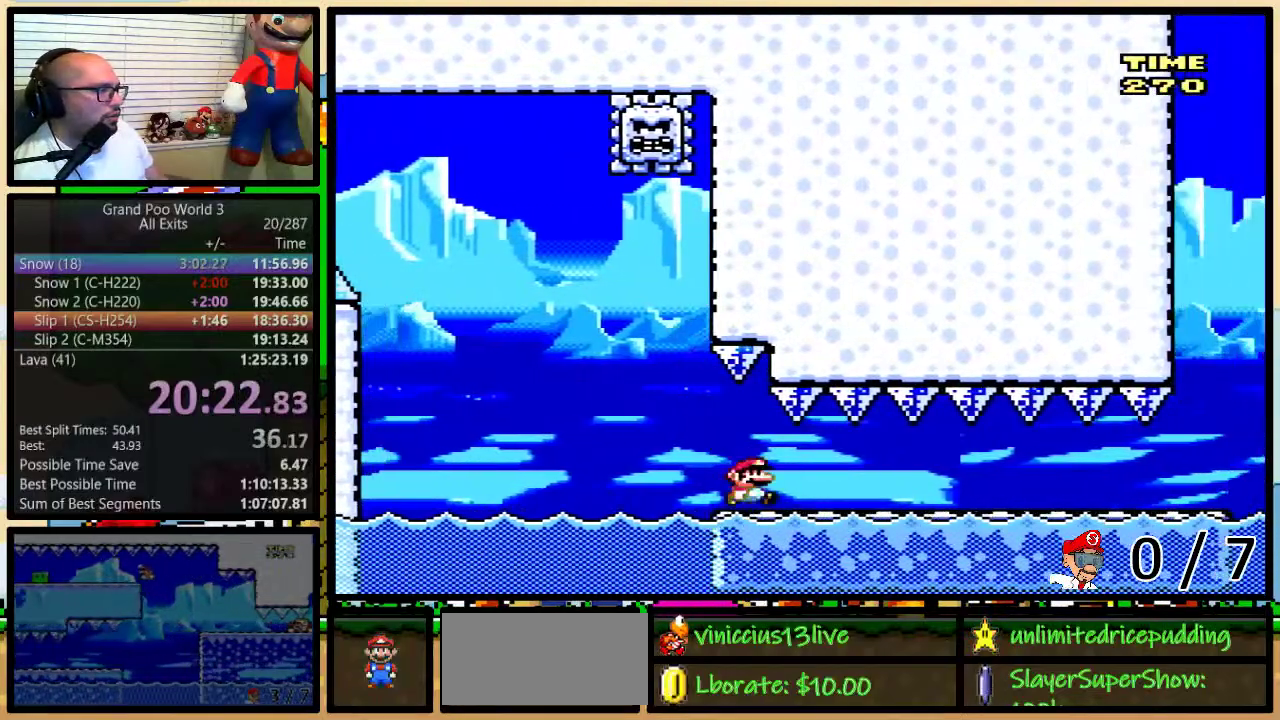
{"buttons": [], "events": [[50, "Y", "up"], [100, "DPAD_RIGHT", "up"]]}
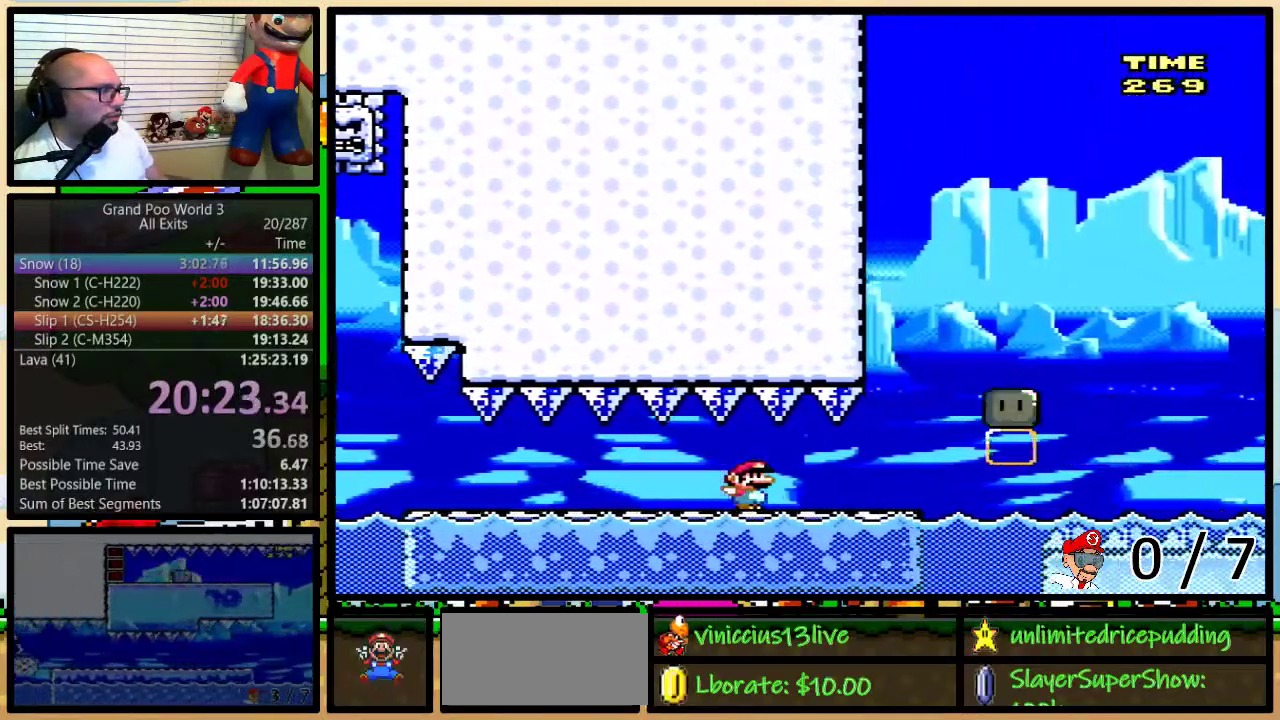
{"buttons": ["A"], "events": [[217, "A", "down"]]}
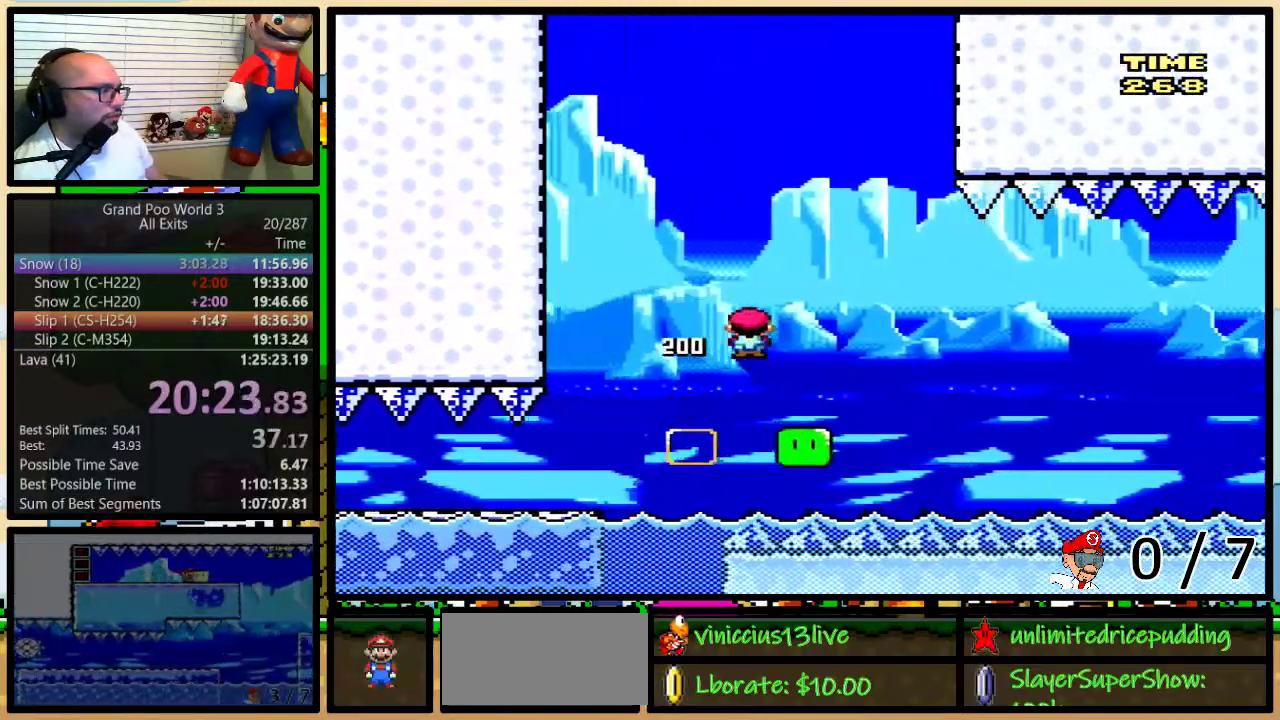
{"buttons": ["A", "Y"], "events": [[67, "Y", "down"]]}
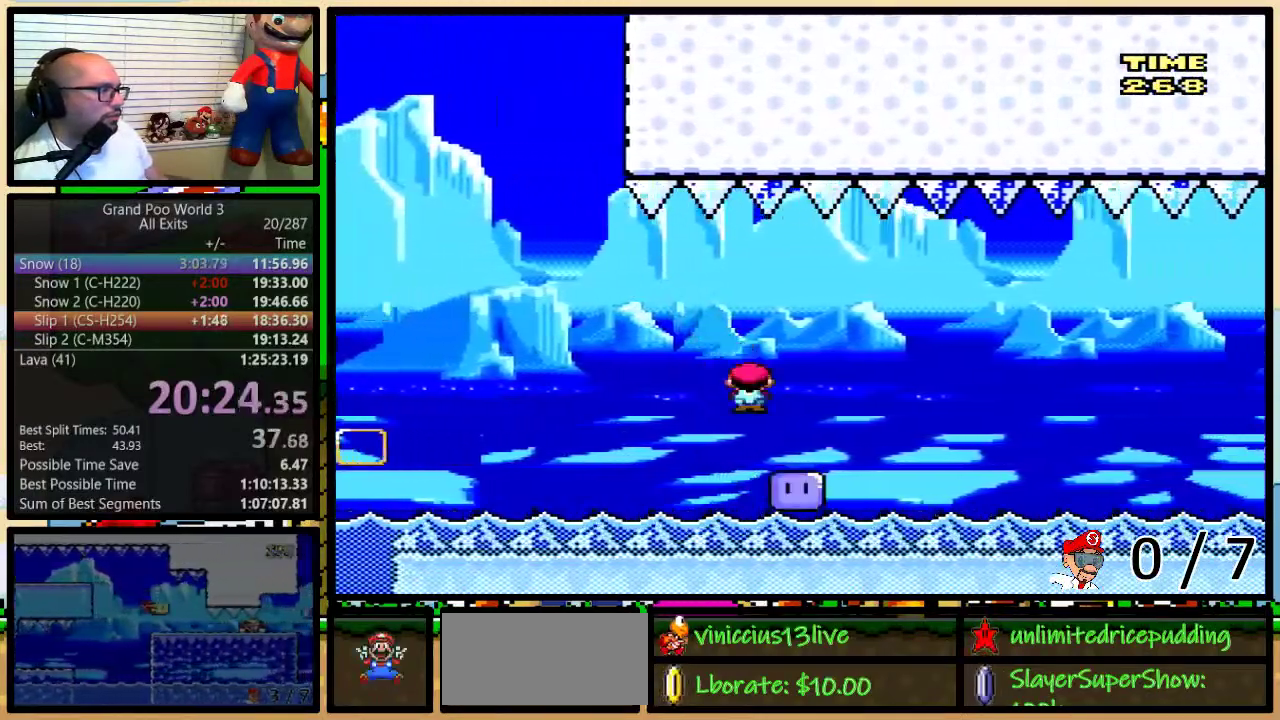
{"buttons": ["A", "Y"], "events": [[133, "A", "up"], [250, "A", "down"]]}
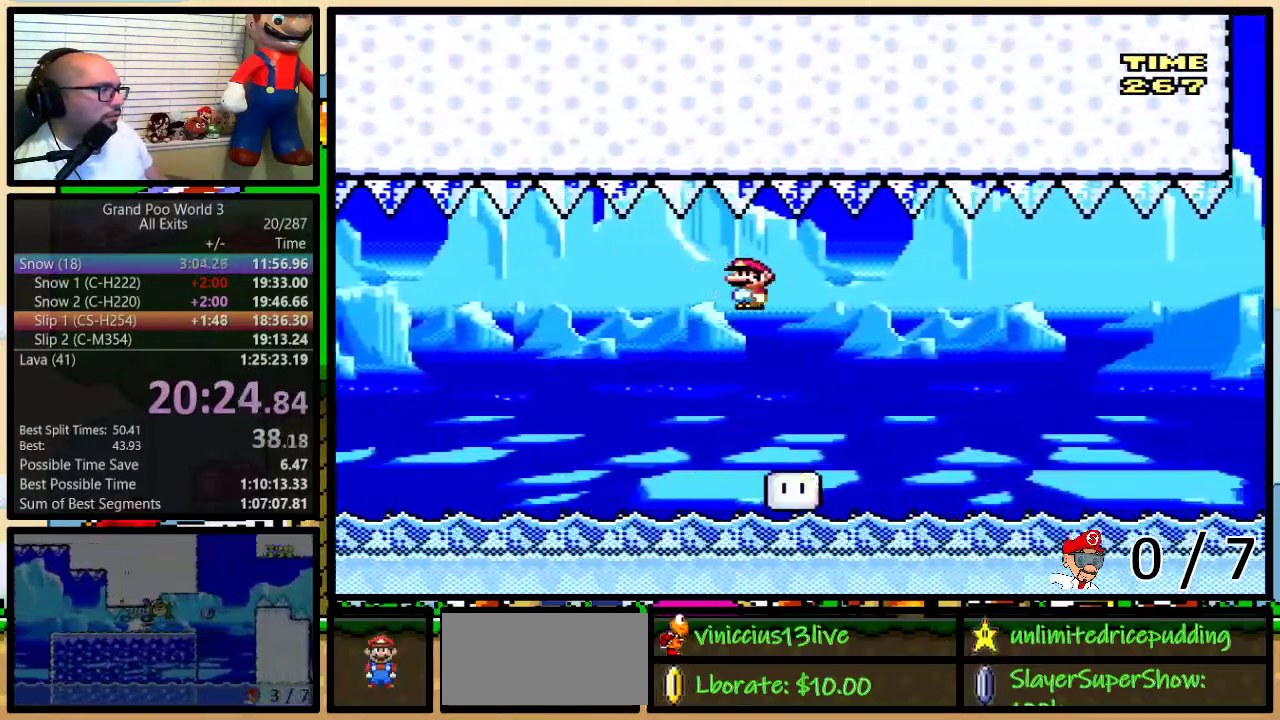
{"buttons": ["A", "Y"], "events": []}
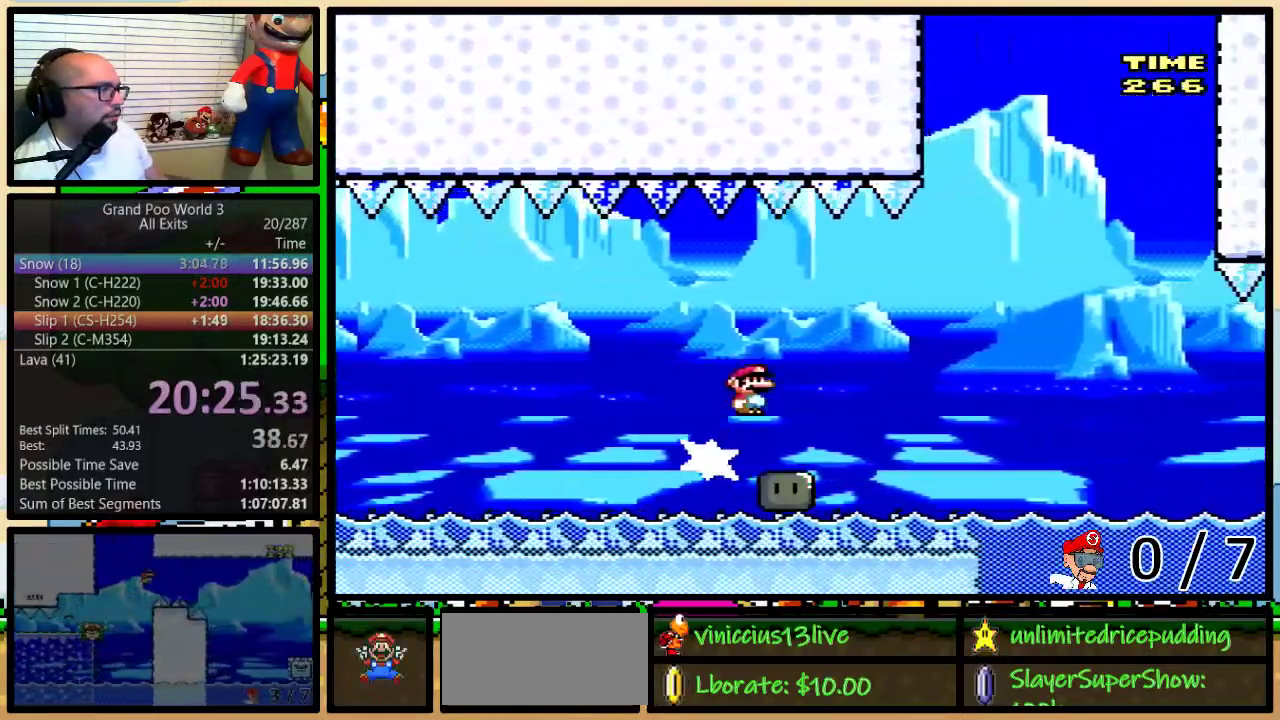
{"buttons": ["A", "Y"], "events": [[33, "A", "up"], [100, "A", "down"], [417, "A", "up"], [483, "A", "down"]]}
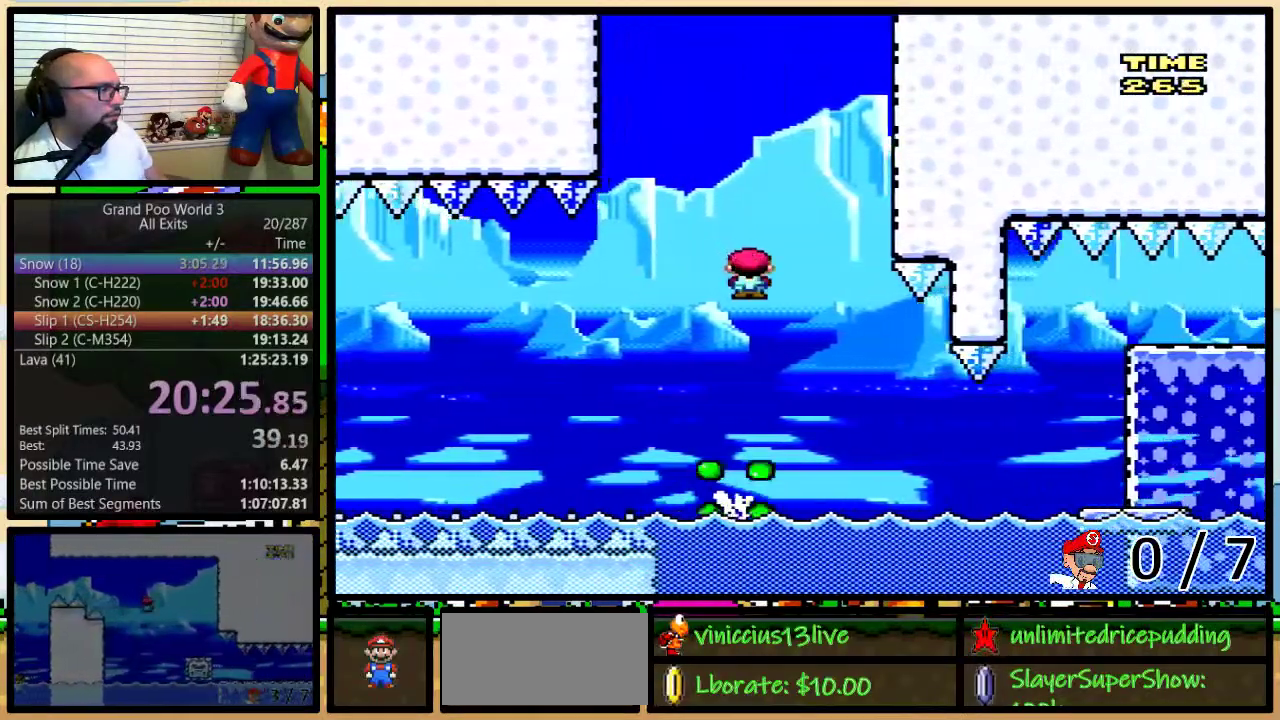
{"buttons": ["B", "Y", "DPAD_UP", "DPAD_LEFT"], "events": [[350, "A", "up"], [383, "DPAD_LEFT", "down"], [417, "B", "down"], [500, "DPAD_UP", "down"]]}
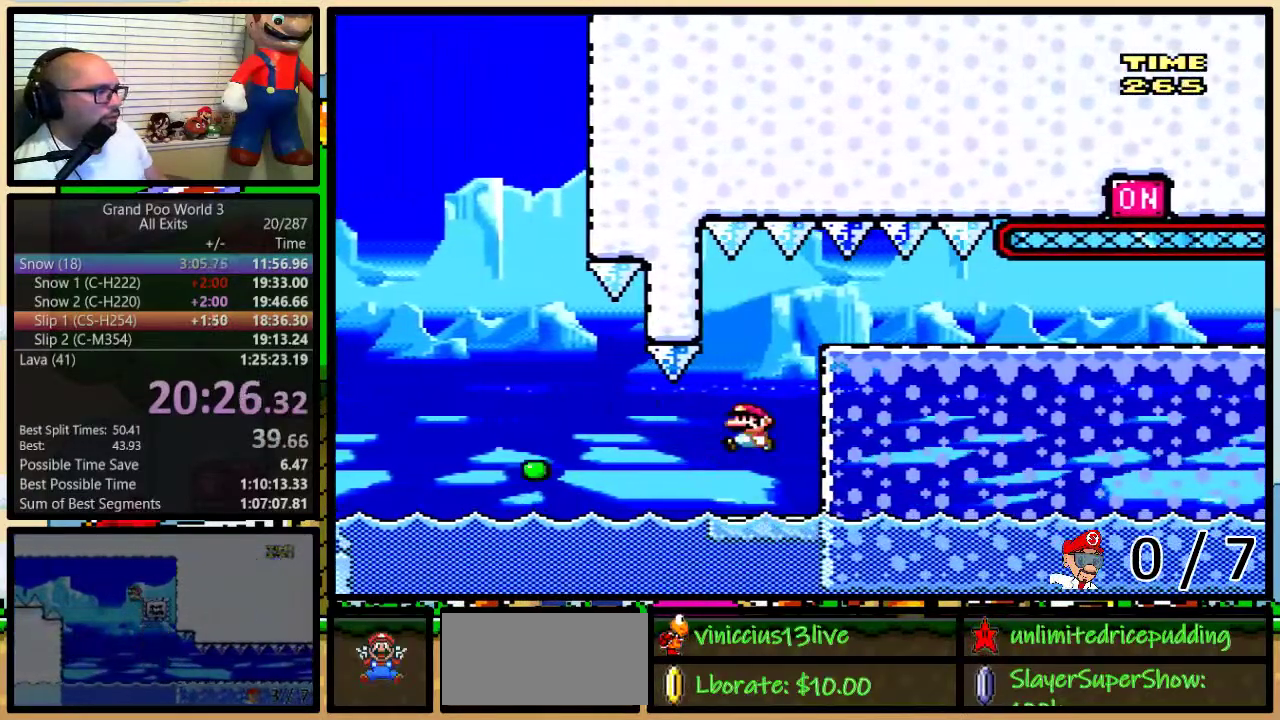
{"buttons": ["Y", "DPAD_RIGHT"], "events": [[33, "DPAD_LEFT", "up"], [33, "DPAD_RIGHT", "down"], [33, "DPAD_UP", "up"], [133, "B", "up"], [283, "DPAD_UP", "down"], [417, "DPAD_UP", "up"]]}
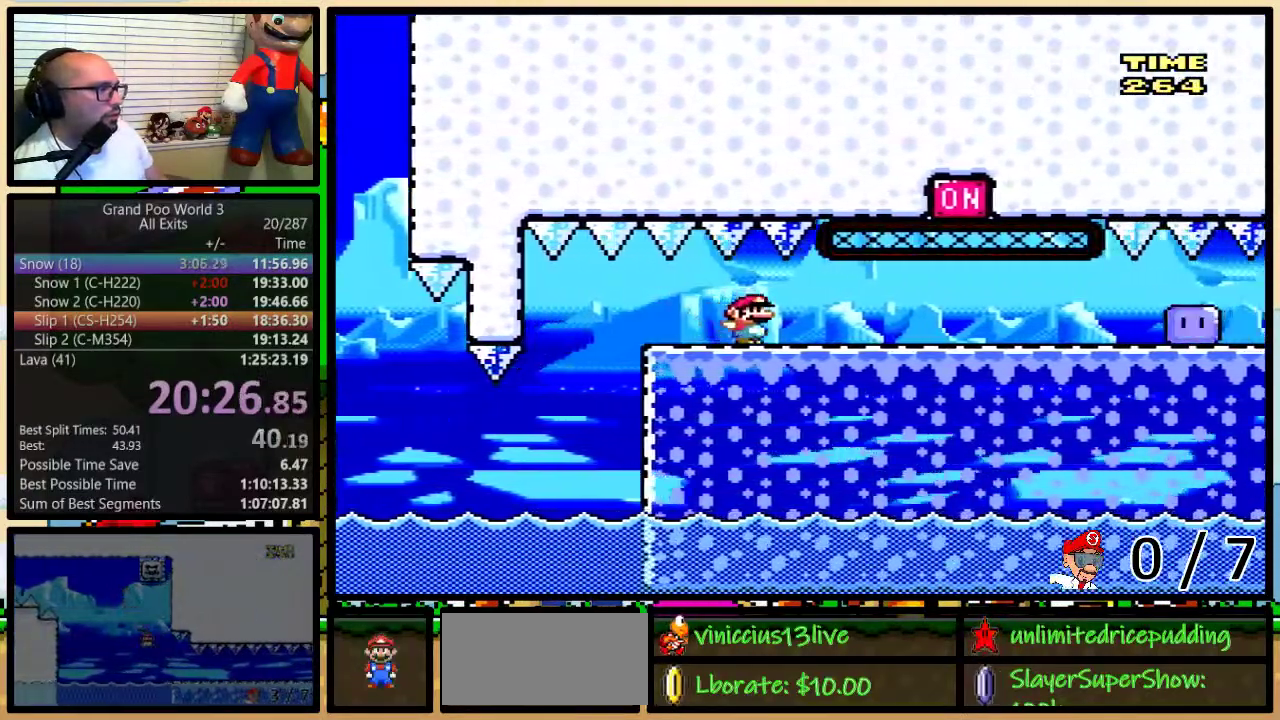
{"buttons": ["Y", "DPAD_UP", "DPAD_LEFT"], "events": [[267, "DPAD_LEFT", "down"], [267, "DPAD_RIGHT", "up"], [283, "DPAD_UP", "down"]]}
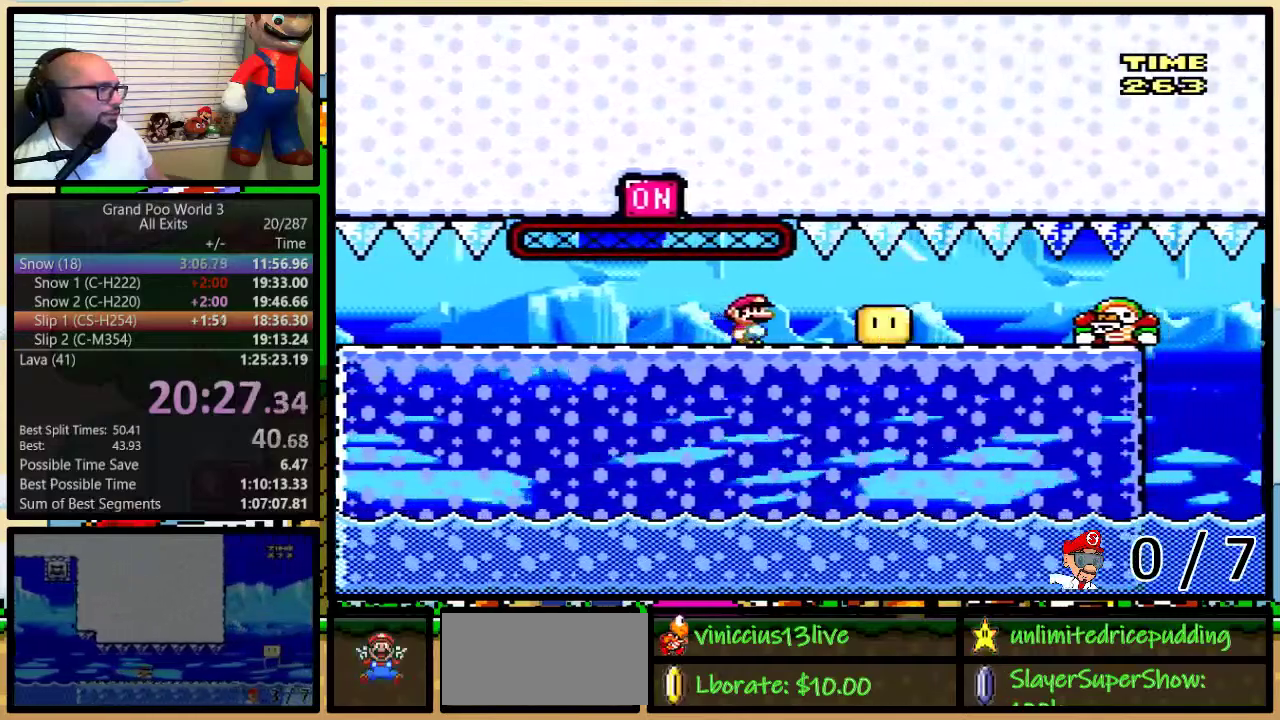
{"buttons": ["Y", "DPAD_UP", "DPAD_LEFT"], "events": []}
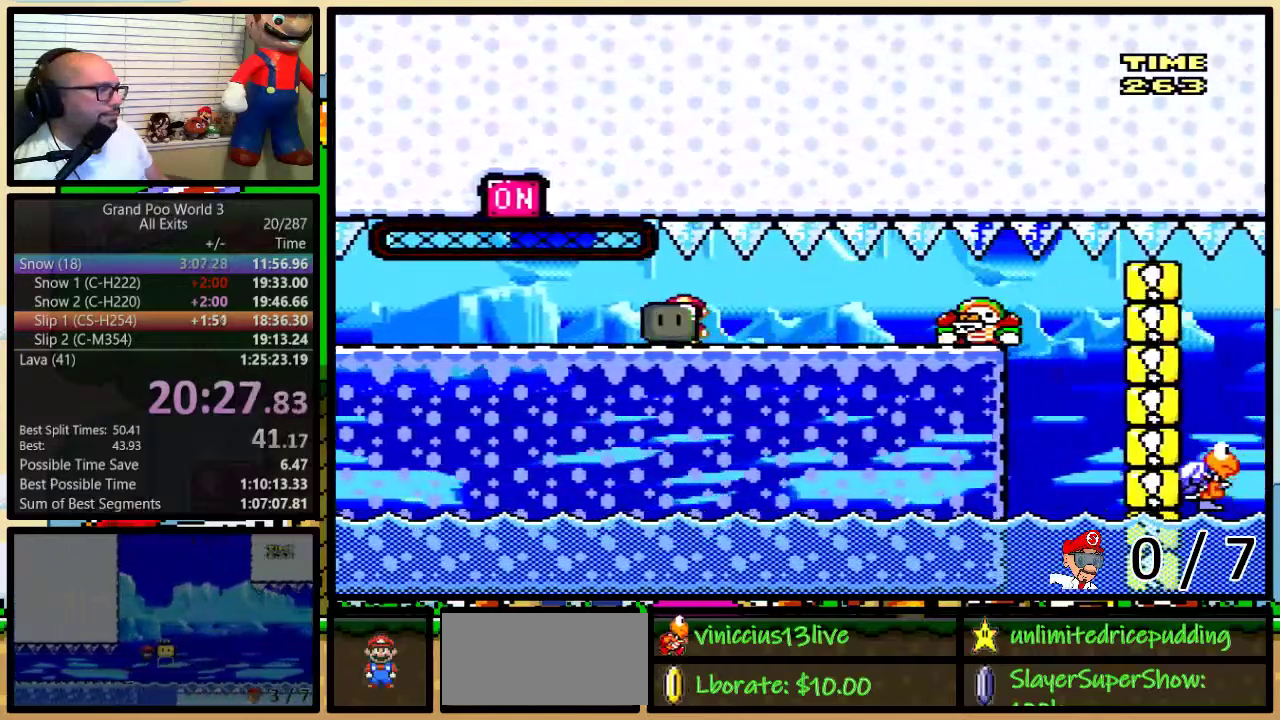
{"buttons": ["Y", "DPAD_RIGHT"], "events": [[200, "DPAD_LEFT", "up"], [200, "Y", "up"], [233, "DPAD_RIGHT", "down"], [233, "DPAD_UP", "up"], [267, "Y", "down"]]}
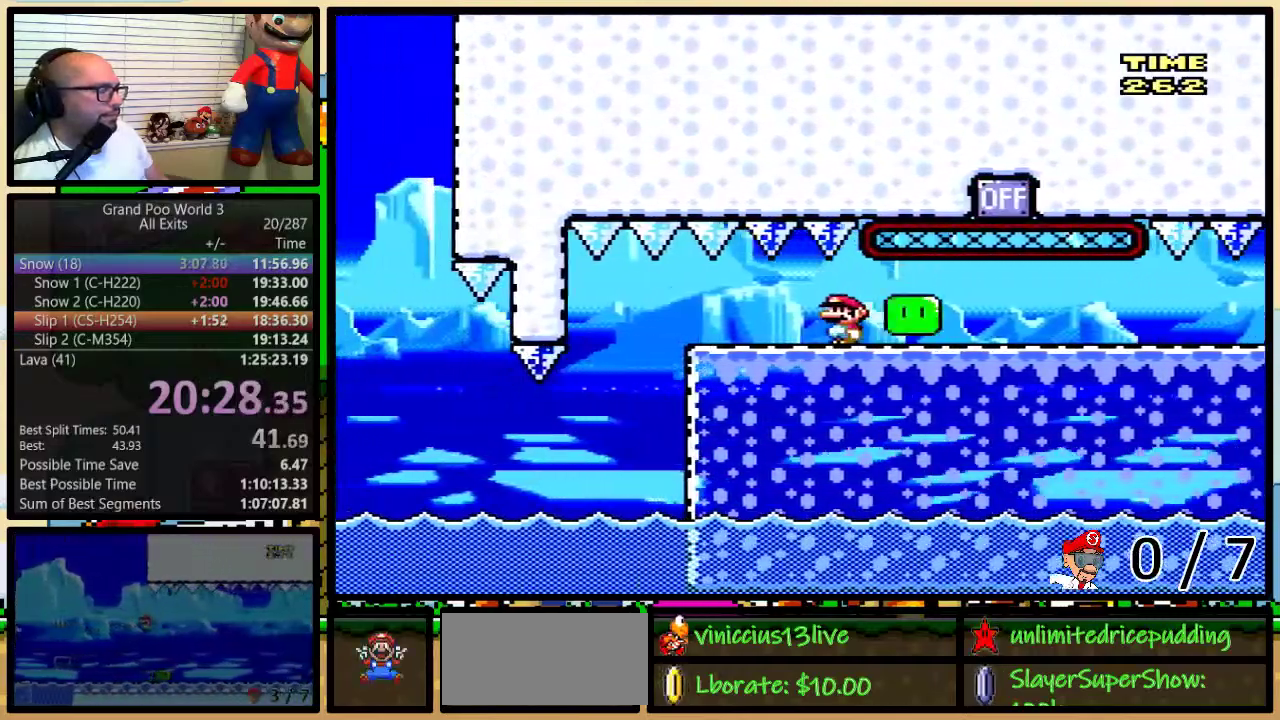
{"buttons": ["Y", "DPAD_RIGHT"], "events": []}
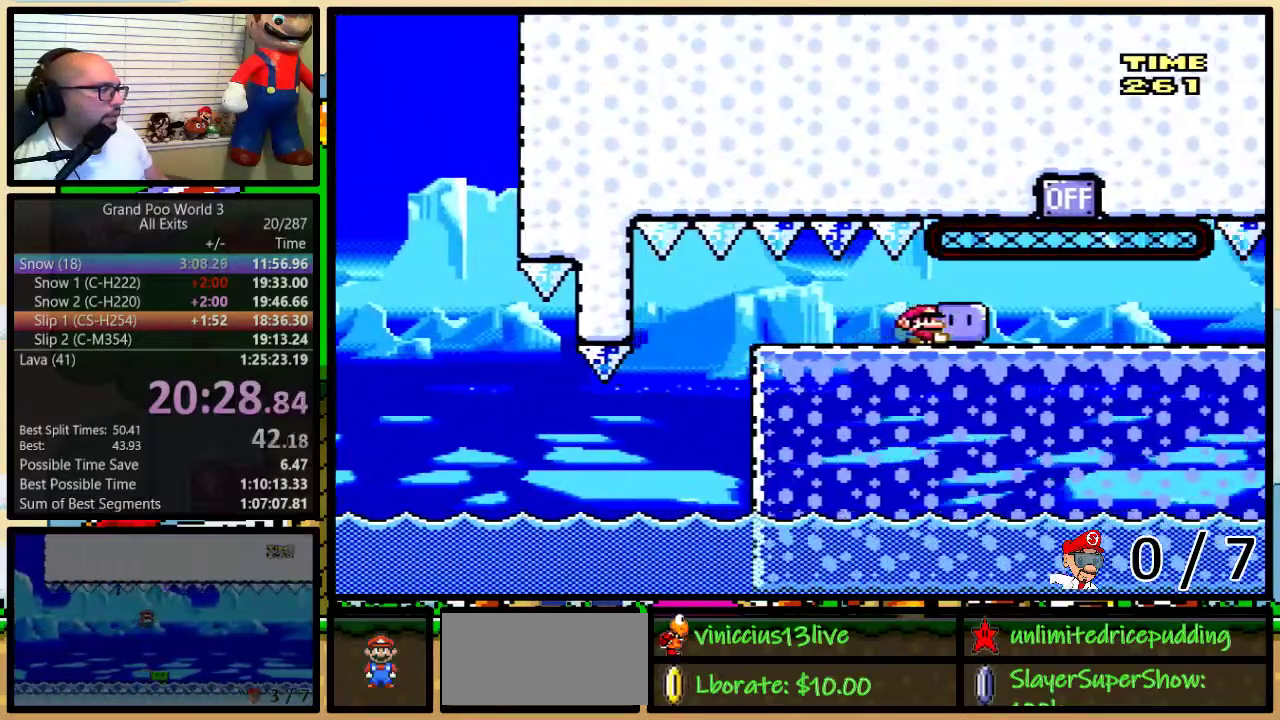
{"buttons": ["Y"], "events": [[33, "DPAD_RIGHT", "up"]]}
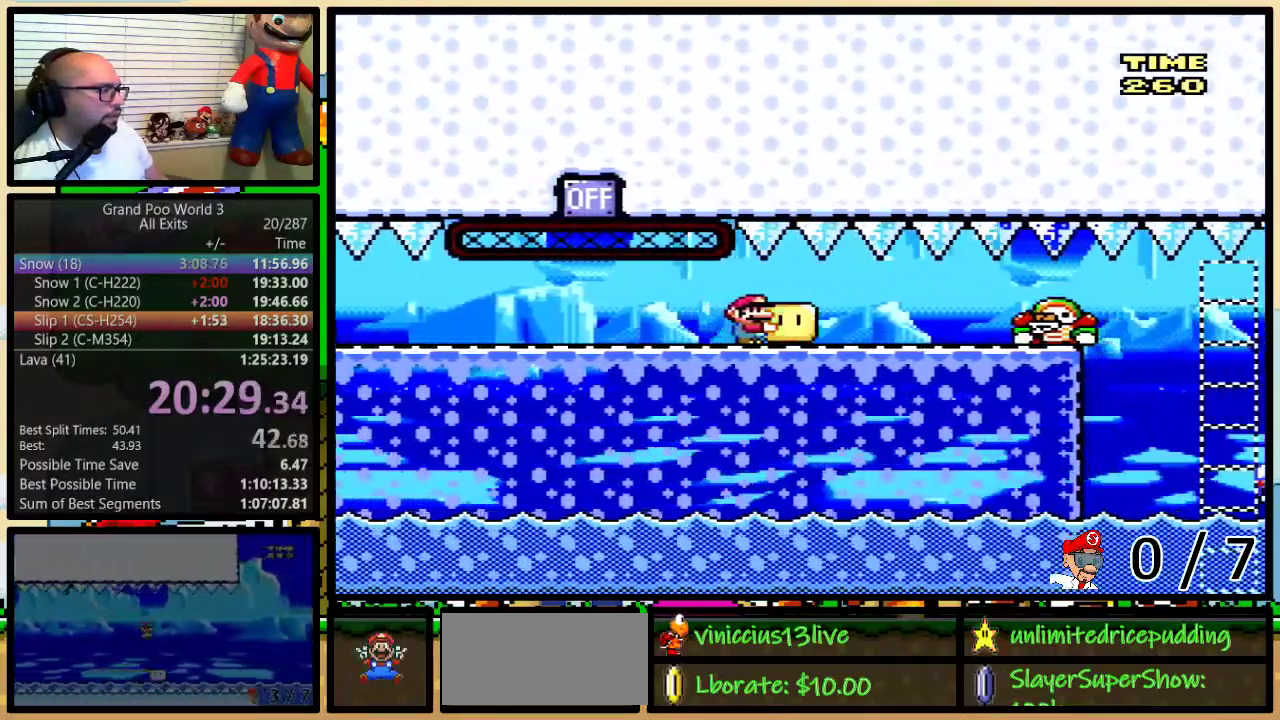
{"buttons": ["Y"], "events": []}
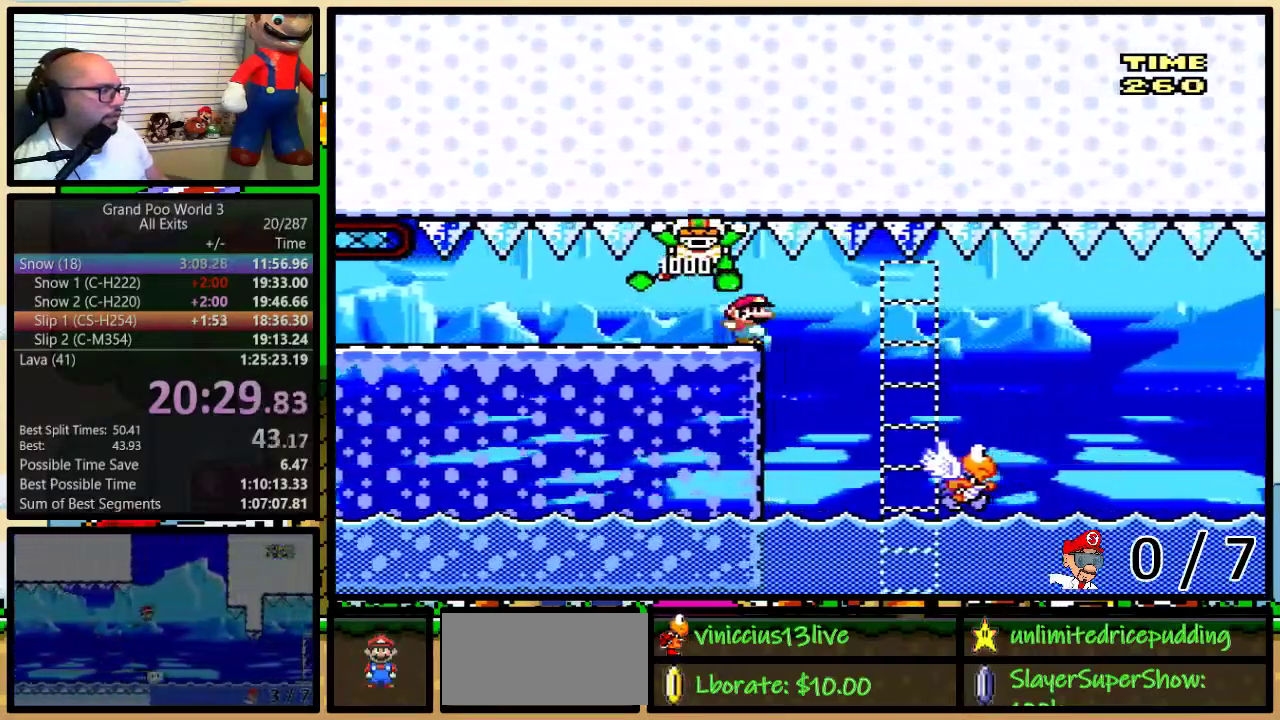
{"buttons": ["B", "Y"], "events": [[133, "B", "down"], [383, "B", "up"], [500, "B", "down"]]}
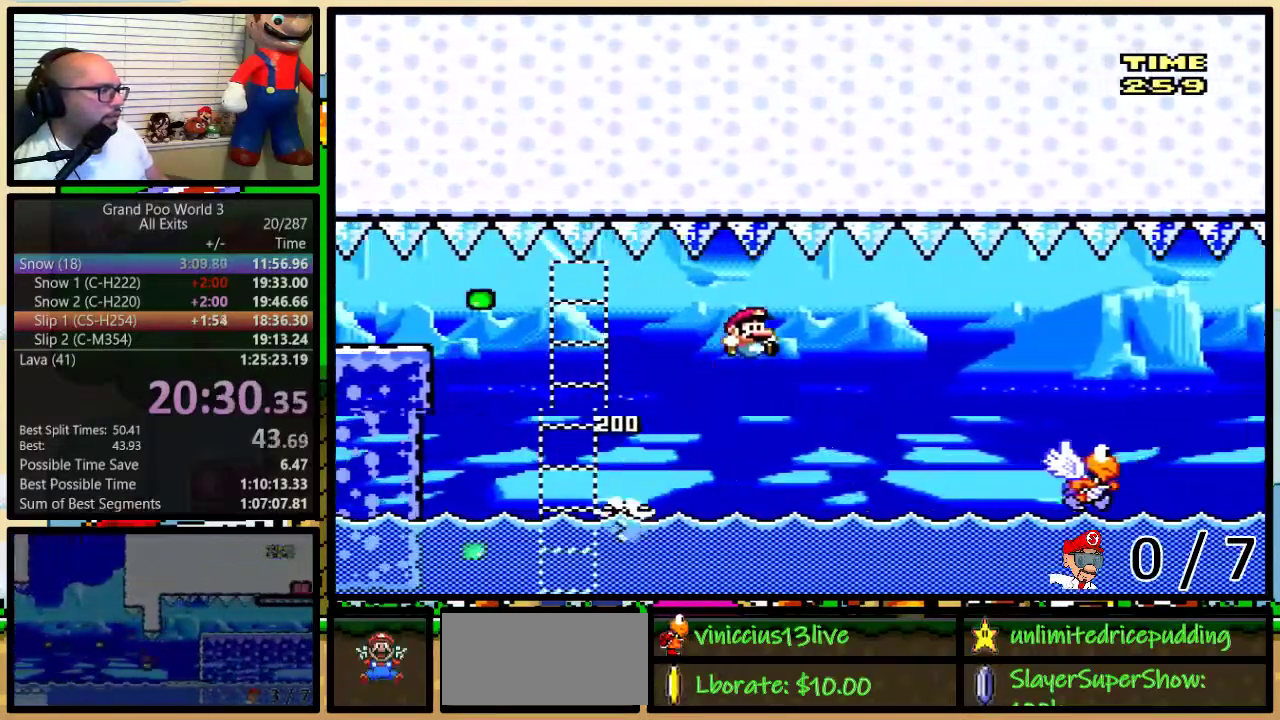
{"buttons": ["B", "Y"], "events": [[317, "B", "up"], [417, "B", "down"]]}
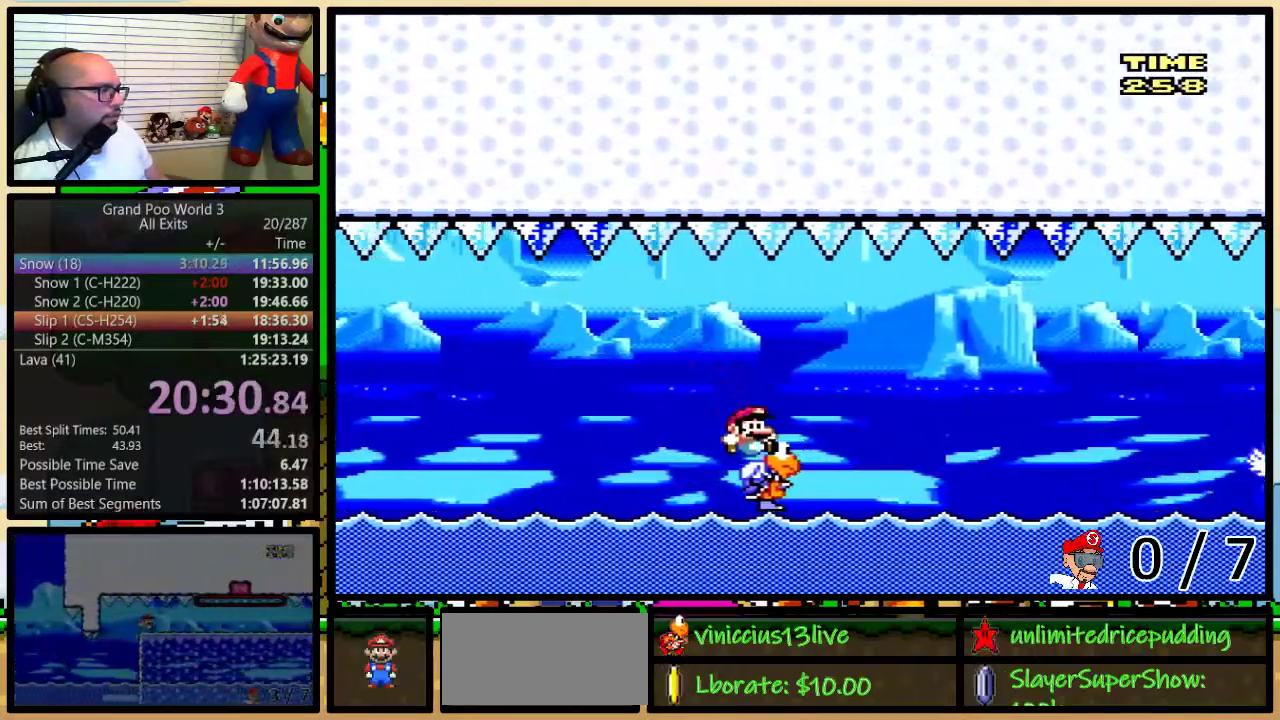
{"buttons": ["B", "Y"], "events": [[67, "B", "up"], [217, "B", "down"]]}
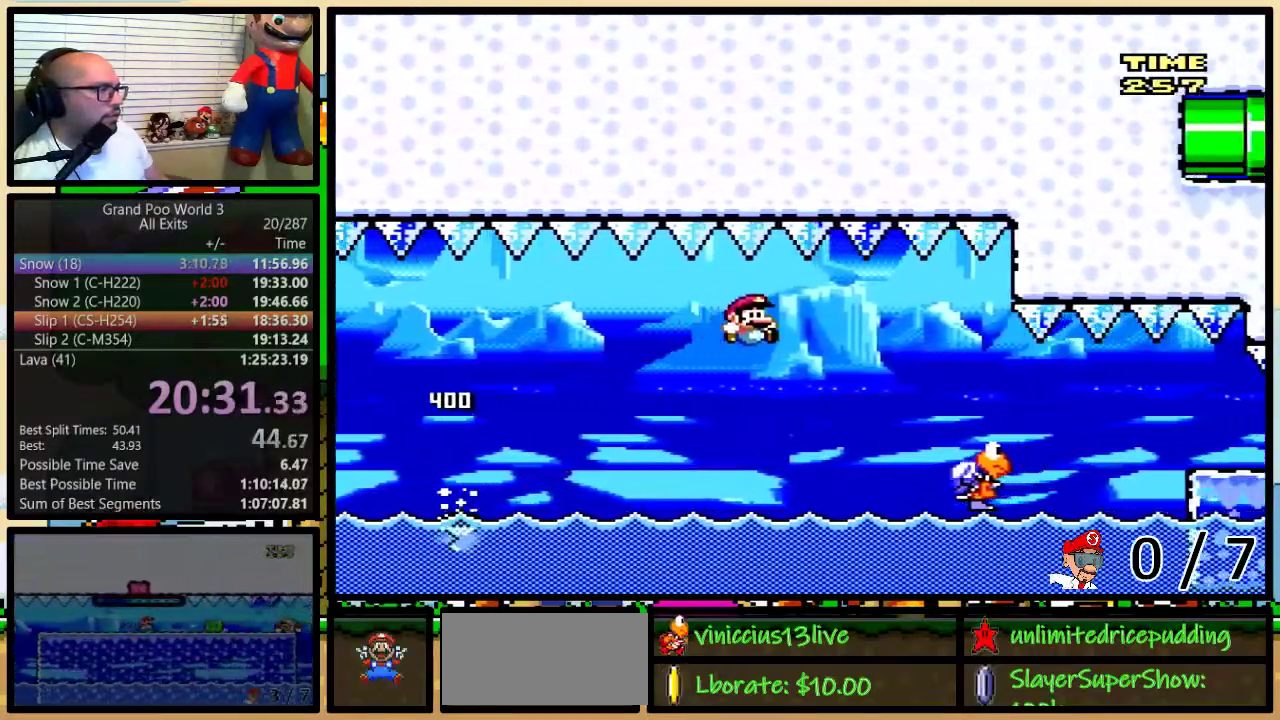
{"buttons": ["B", "Y"], "events": [[167, "B", "up"], [367, "B", "down"]]}
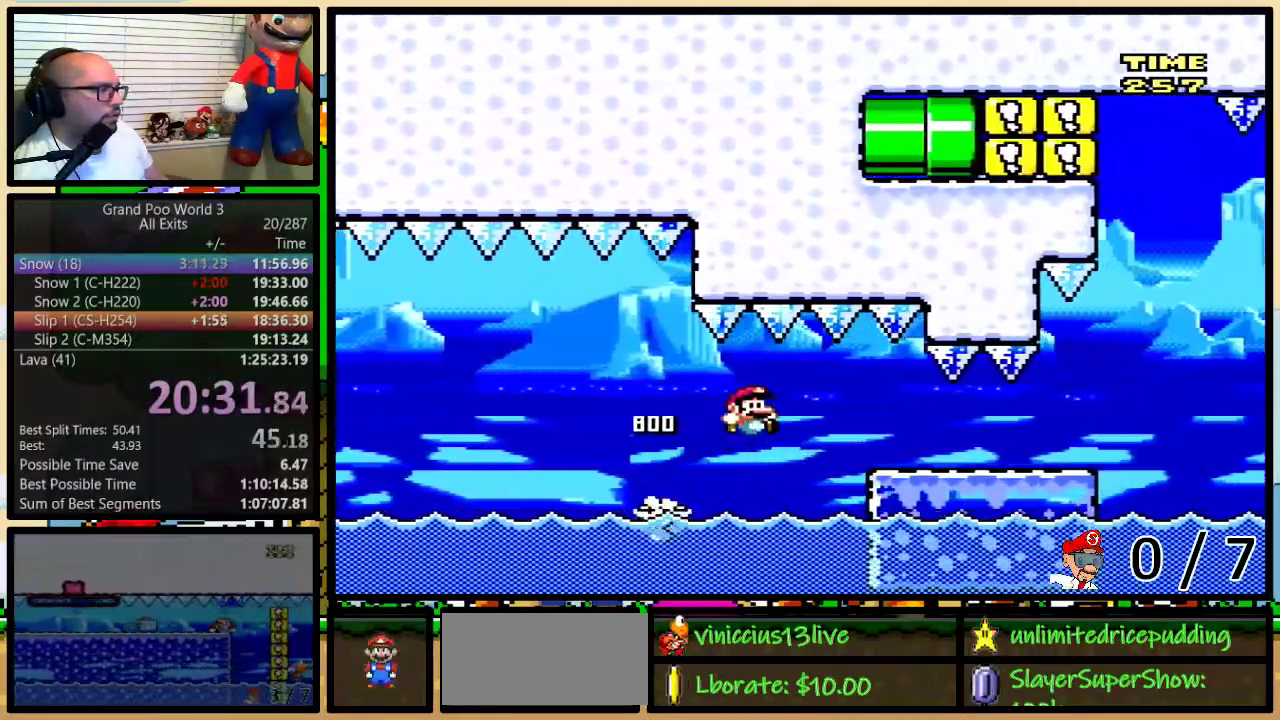
{"buttons": ["A", "Y"], "events": [[200, "B", "up"], [483, "A", "down"]]}
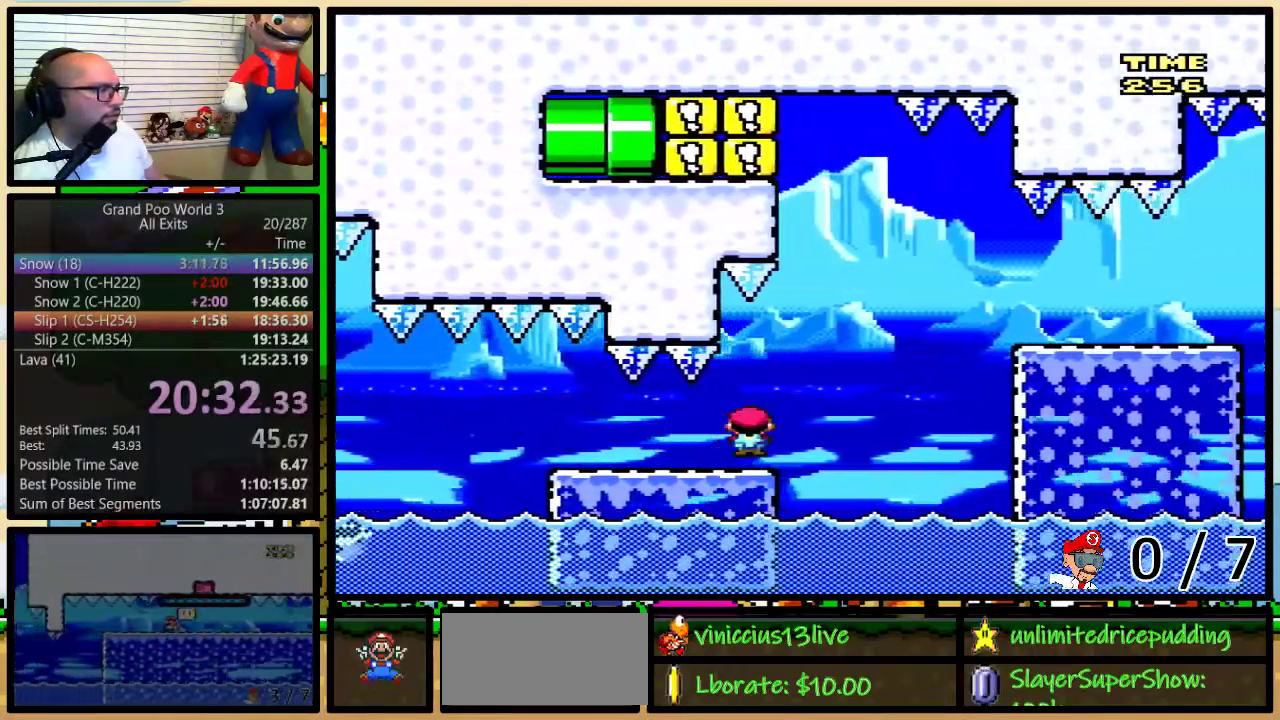
{"buttons": ["Y"], "events": [[133, "A", "up"], [233, "A", "down"], [317, "A", "up"]]}
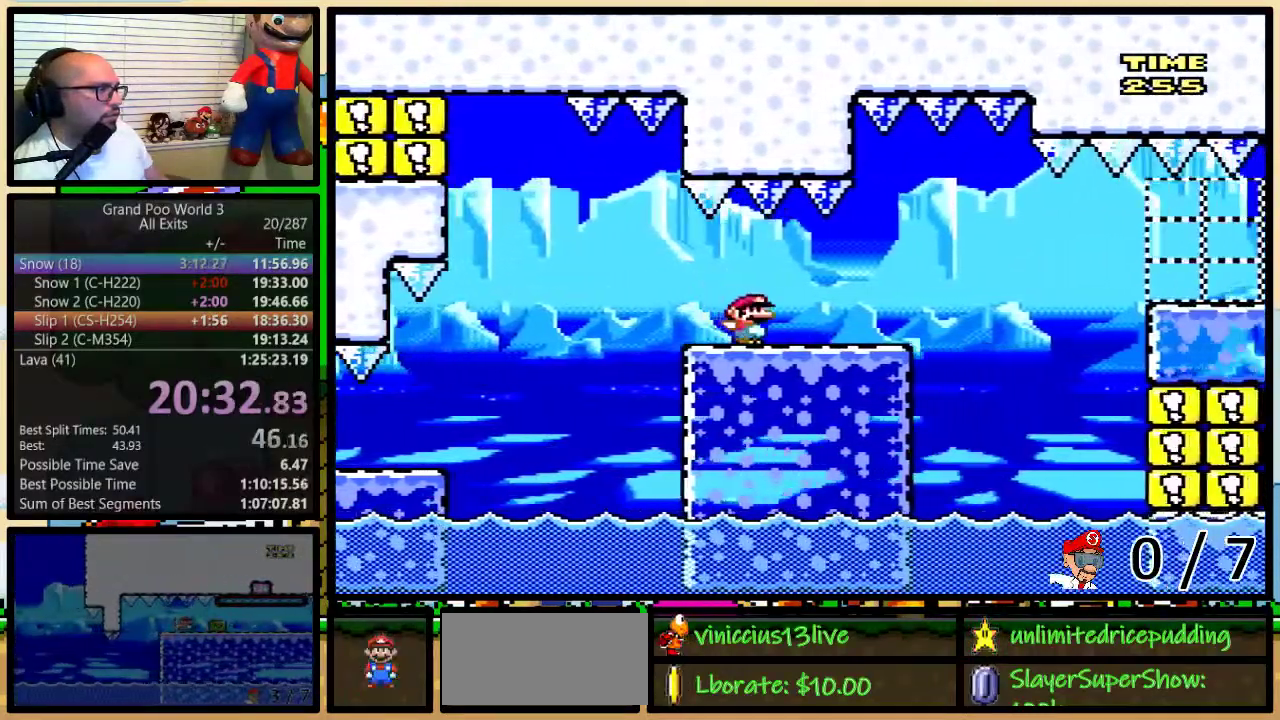
{"buttons": ["A", "Y"], "events": [[417, "A", "down"]]}
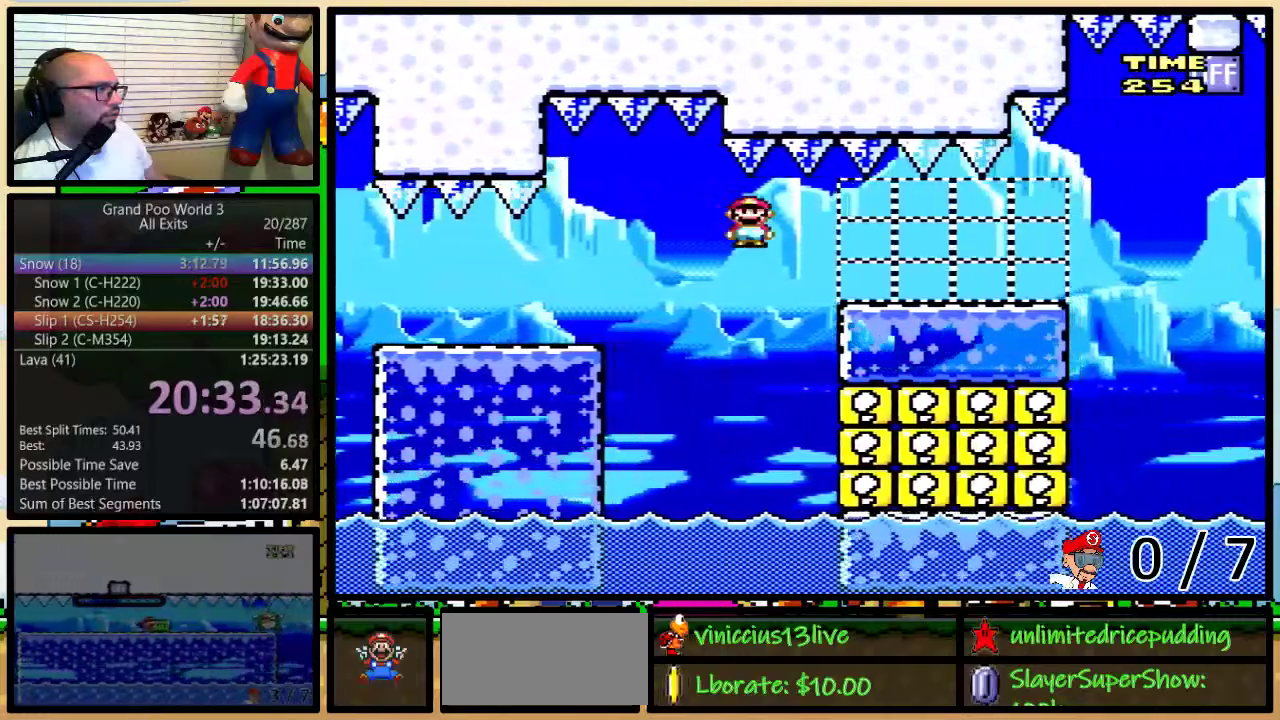
{"buttons": ["B", "Y"], "events": [[100, "A", "up"], [383, "B", "down"]]}
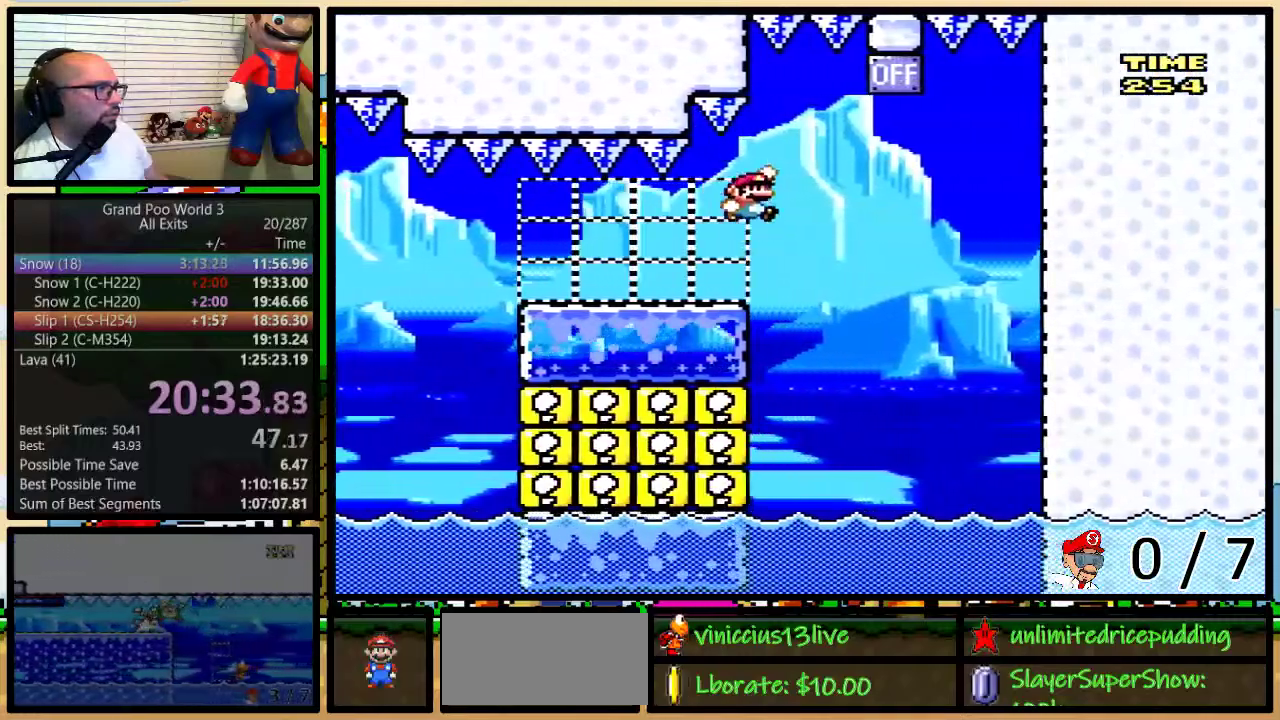
{"buttons": ["B", "Y", "DPAD_LEFT"], "events": [[167, "DPAD_LEFT", "down"]]}
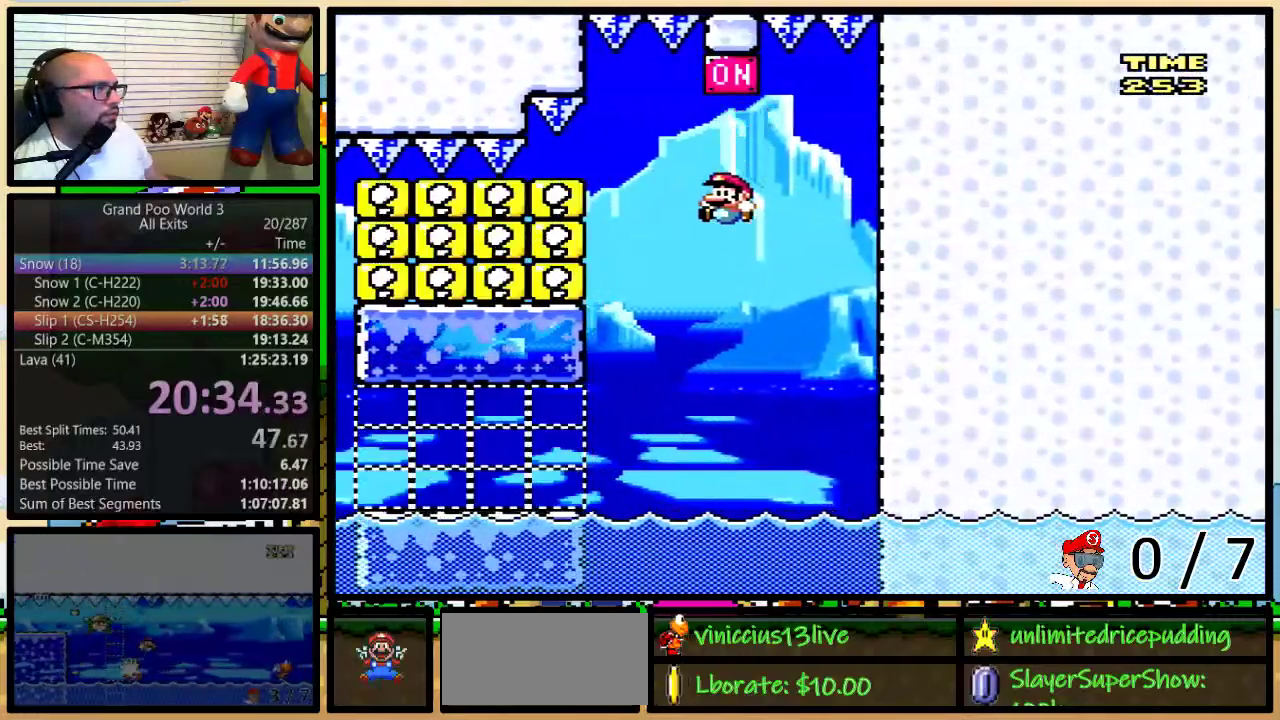
{"buttons": ["Y", "DPAD_LEFT"], "events": [[33, "B", "up"]]}
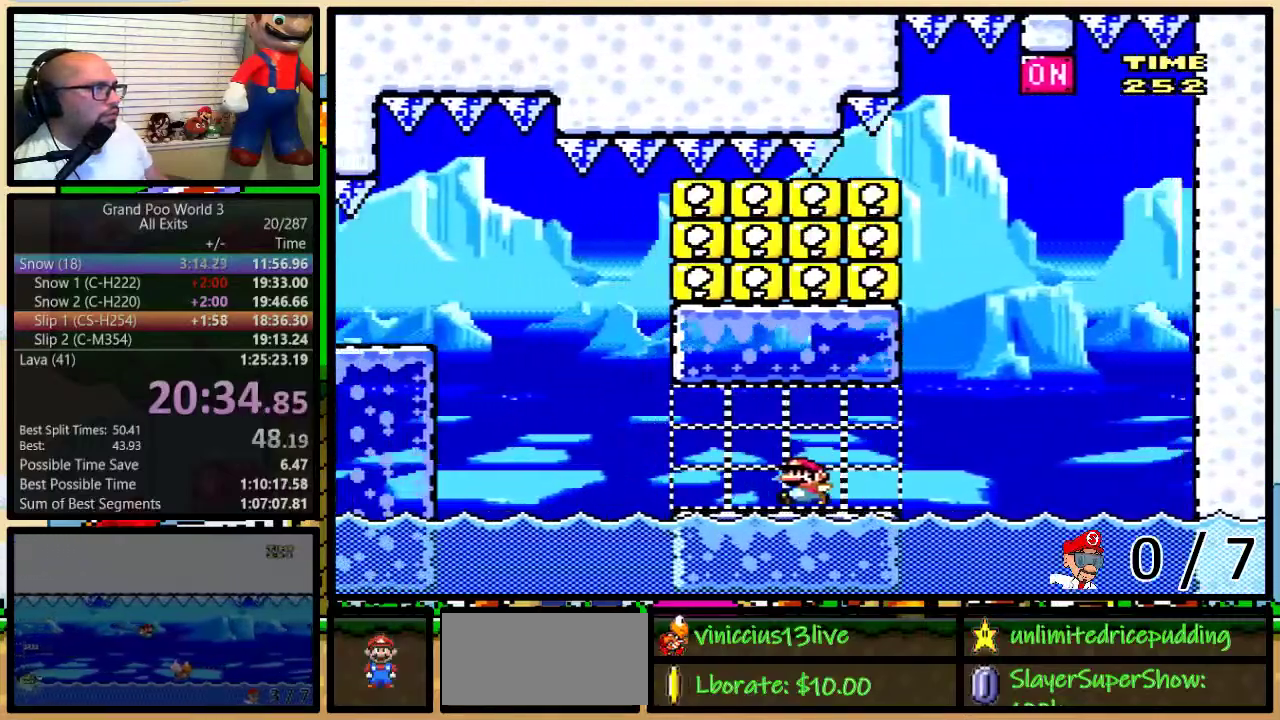
{"buttons": ["Y"], "events": [[67, "DPAD_LEFT", "up"], [167, "A", "down"], [483, "A", "up"]]}
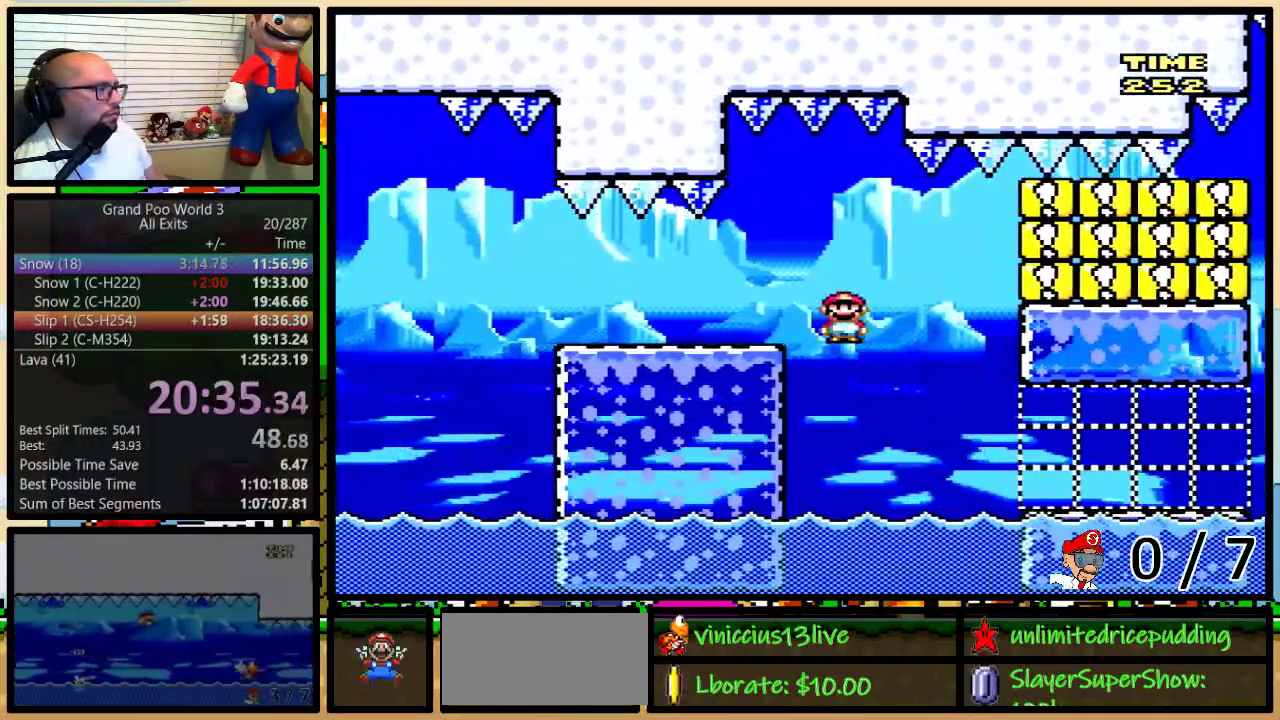
{"buttons": ["A", "Y"], "events": [[383, "A", "down"]]}
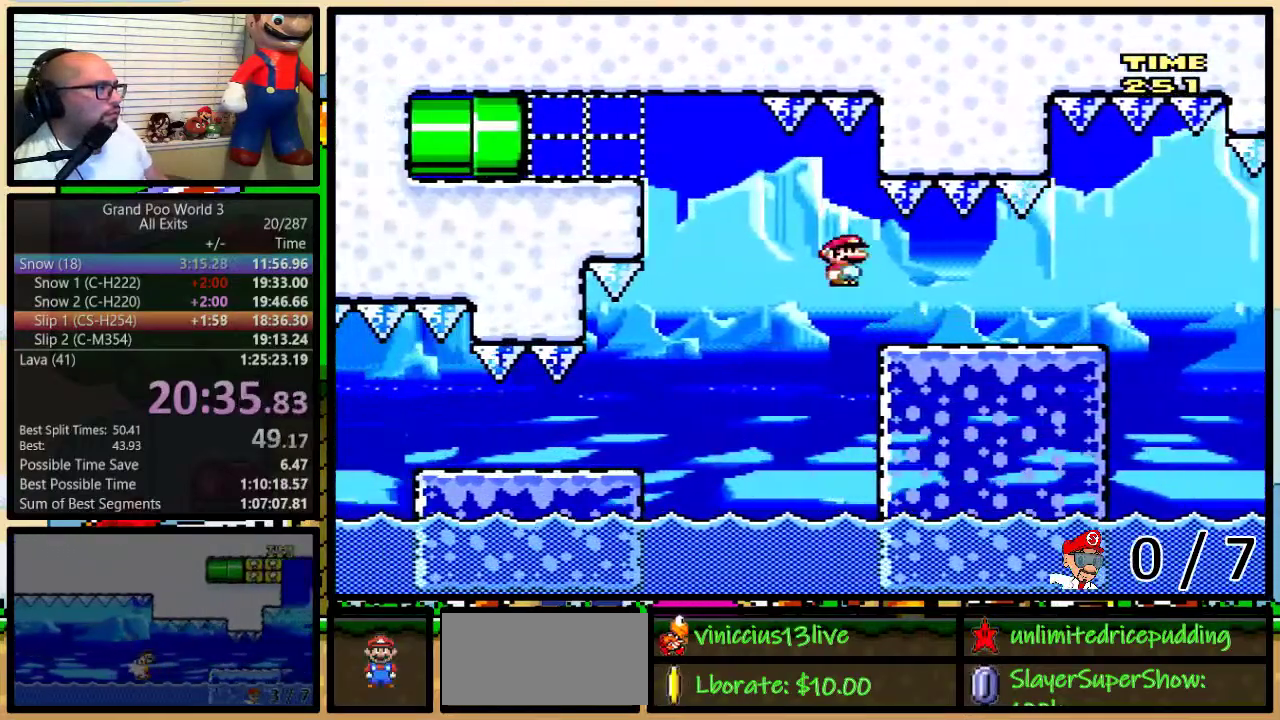
{"buttons": ["Y", "DPAD_LEFT"], "events": [[233, "A", "up"], [350, "DPAD_LEFT", "down"]]}
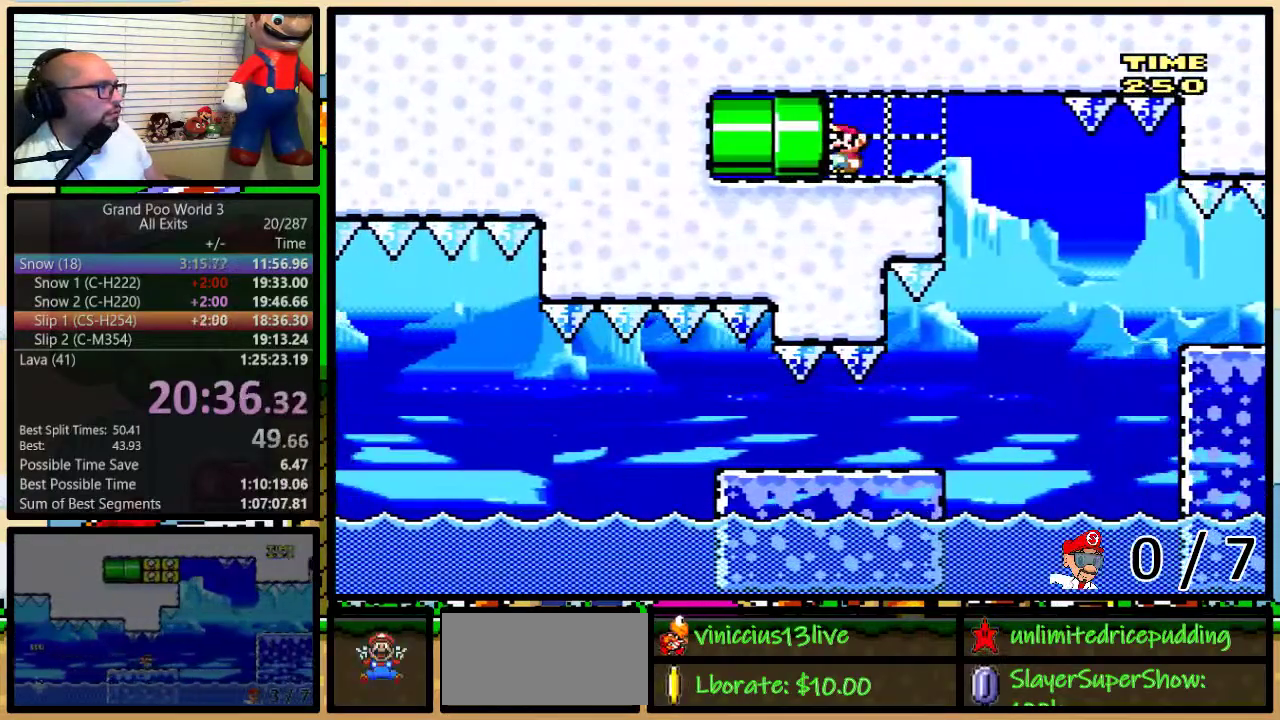
{"buttons": ["Y"], "events": [[500, "DPAD_LEFT", "up"]]}